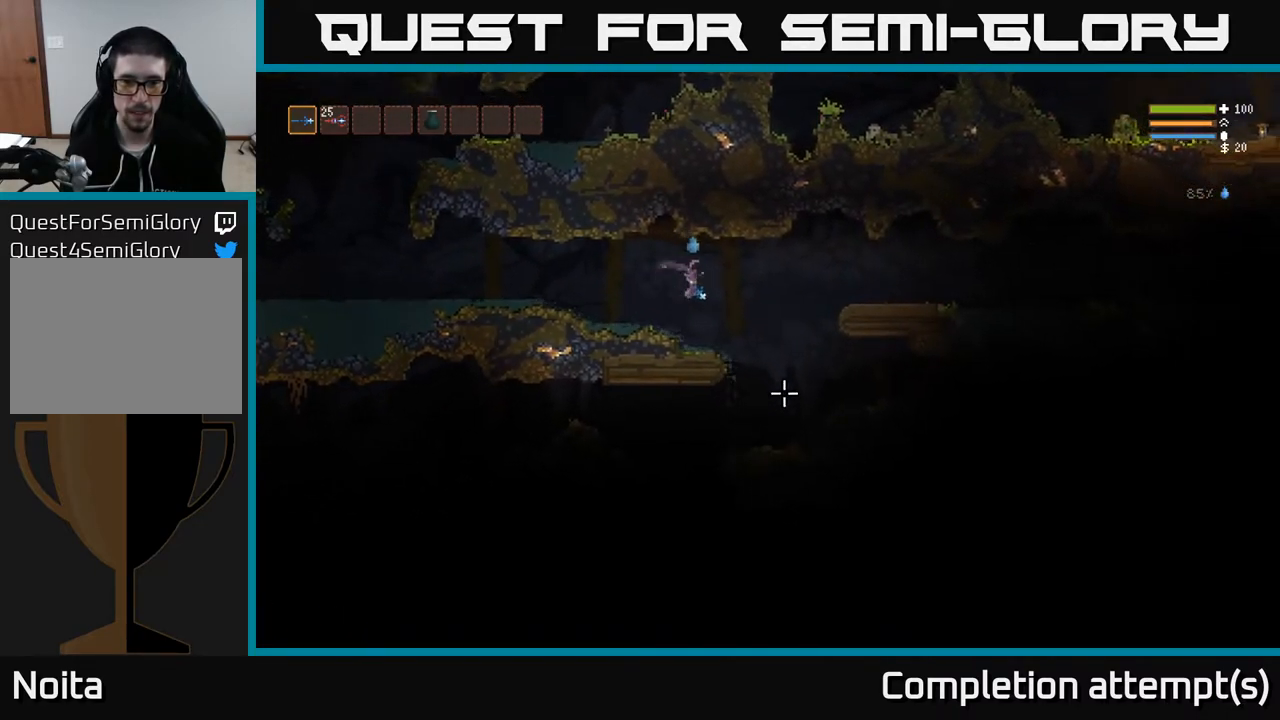
Gameplay with a controller (Xbox layout); each line is a JSON object with the inputs held at the frame after it. "events" lists button and stick changes between this image and that frame as [ms after this image, input, new state], when the widget could be followed in between.
{"buttons": [], "left_stick": "left", "right_stick": "down-left", "events": [[200, "right_stick", "down"], [333, "right_stick", "down-left"], [450, "left_stick", "left"]]}
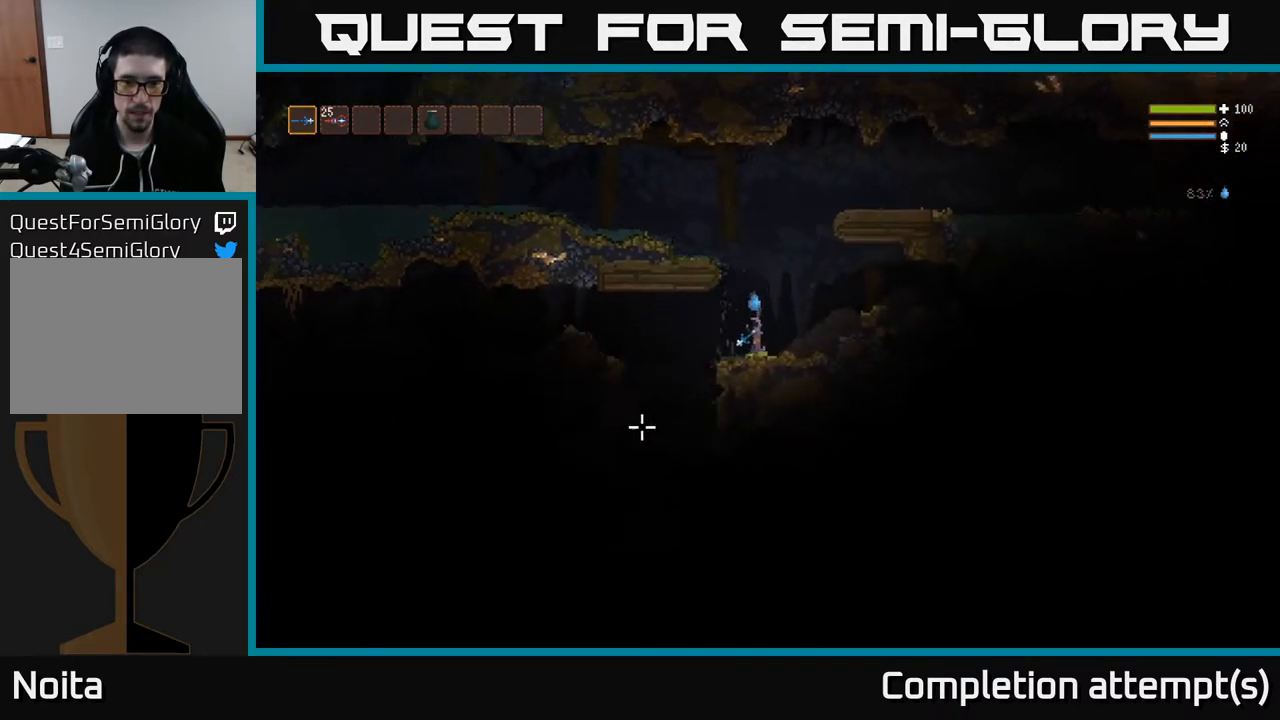
{"buttons": [], "left_stick": "left", "right_stick": "down-left", "events": []}
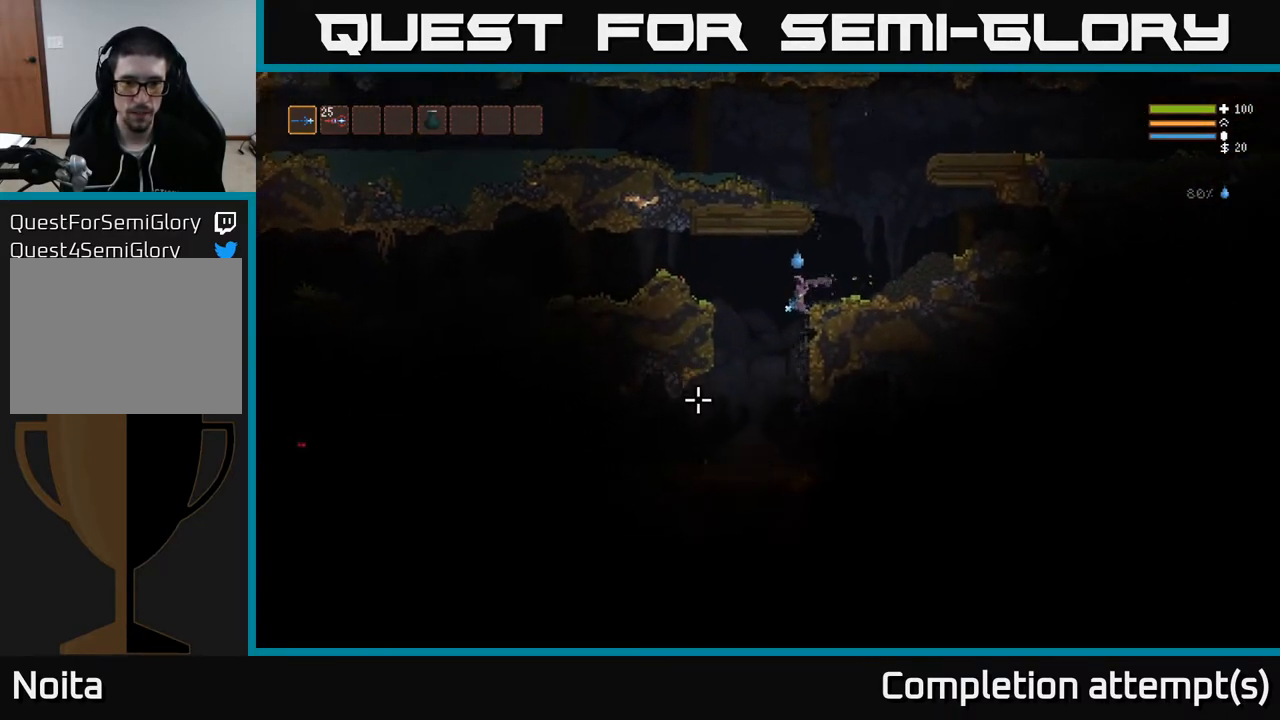
{"buttons": [], "left_stick": "left", "right_stick": "left", "events": [[217, "L2", "down"], [300, "right_stick", "left"], [333, "L2", "up"]]}
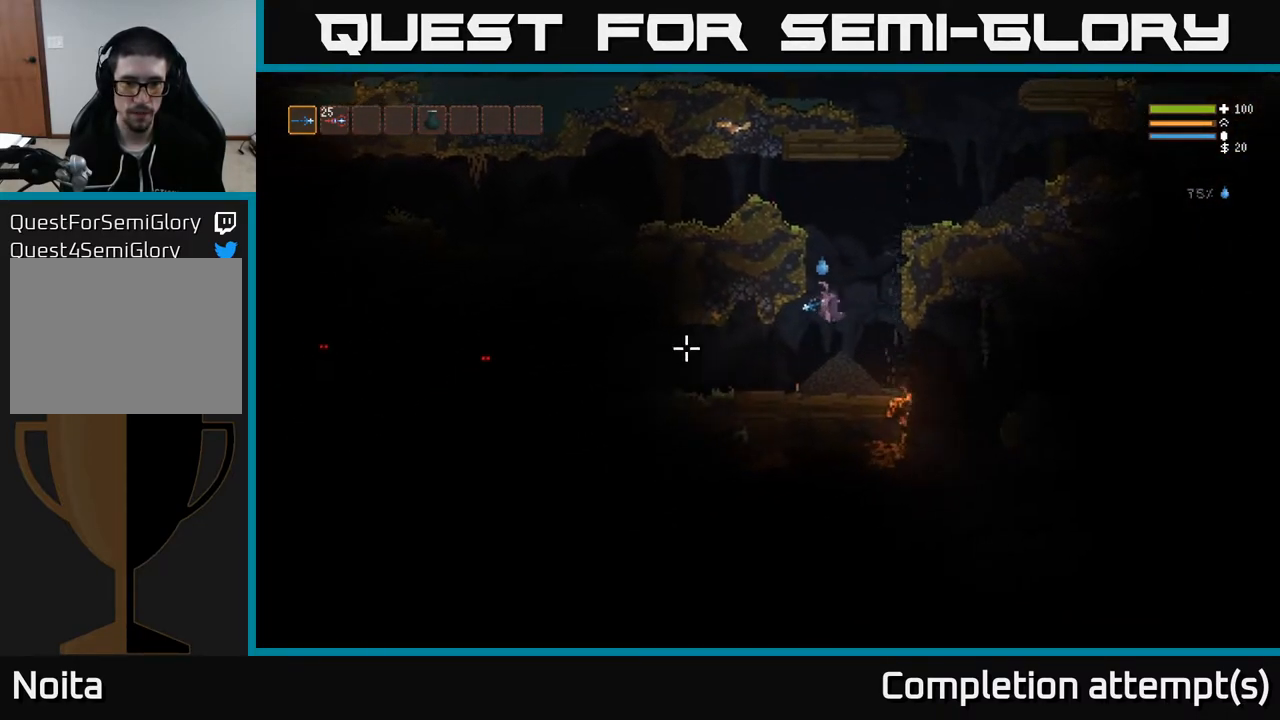
{"buttons": [], "left_stick": "left", "right_stick": "left", "events": [[133, "R2", "down"], [233, "R2", "up"], [300, "left_stick", "center"], [483, "left_stick", "left"]]}
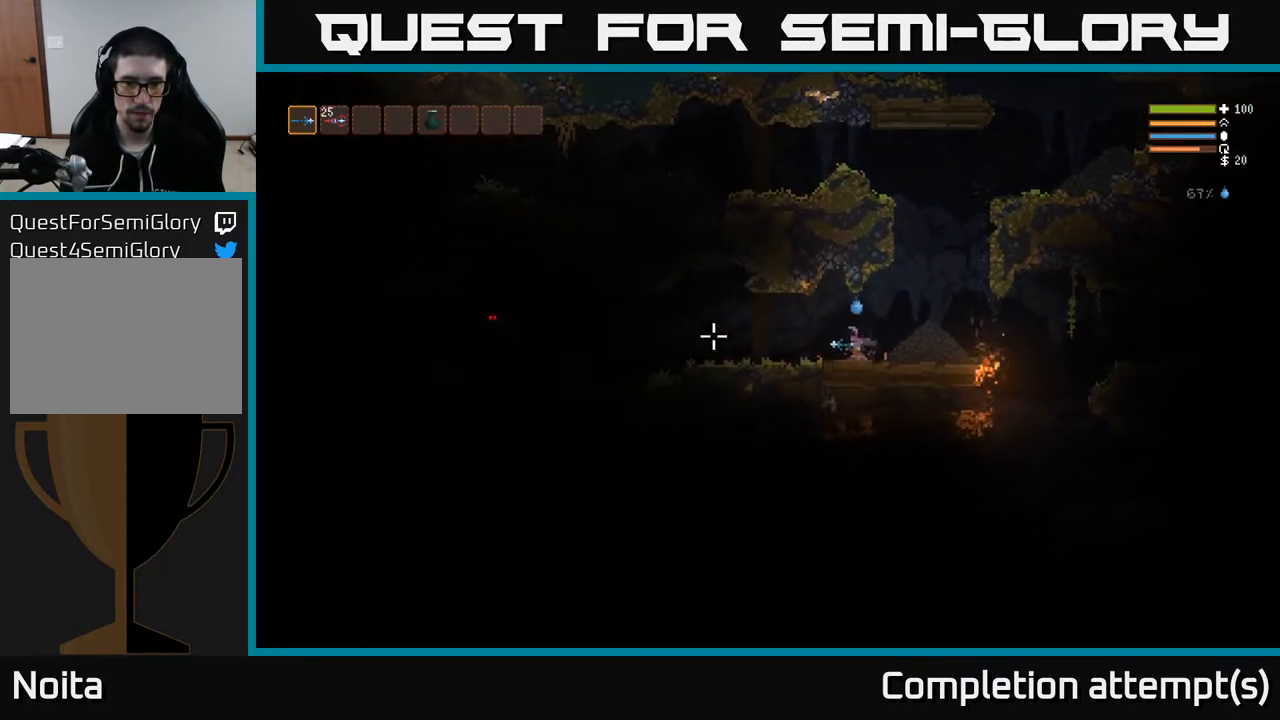
{"buttons": [], "left_stick": "left", "right_stick": "left", "events": [[333, "L2", "down"], [450, "L2", "up"]]}
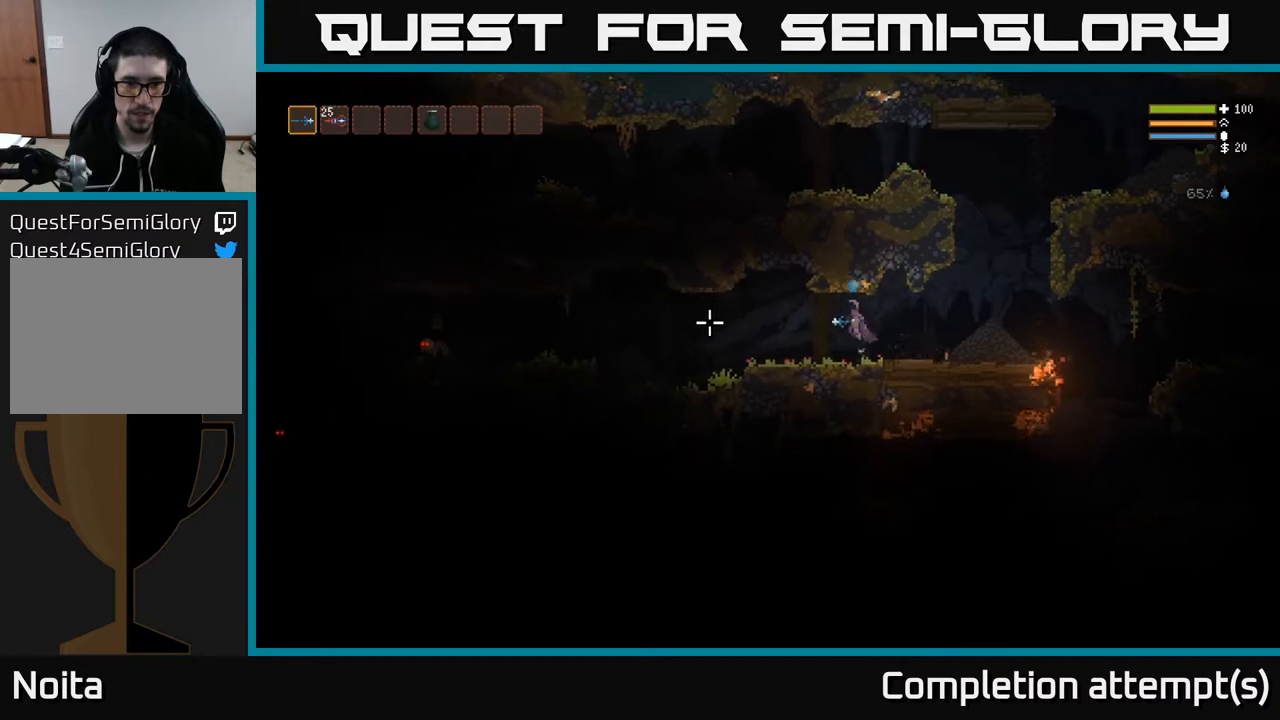
{"buttons": ["R2"], "left_stick": "left", "right_stick": "left", "events": [[483, "R2", "down"]]}
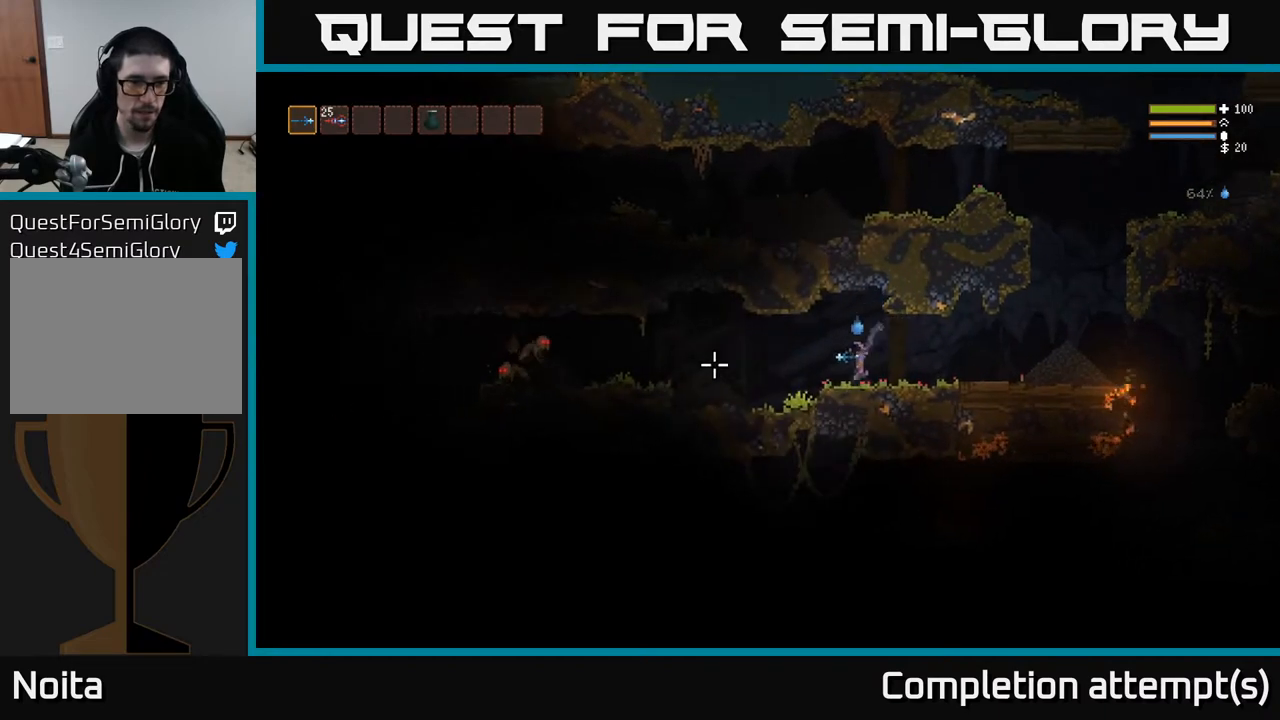
{"buttons": ["R2"], "left_stick": "left", "right_stick": "left", "events": [[50, "R2", "up"], [367, "L2", "down"], [467, "R2", "down"], [483, "L2", "up"]]}
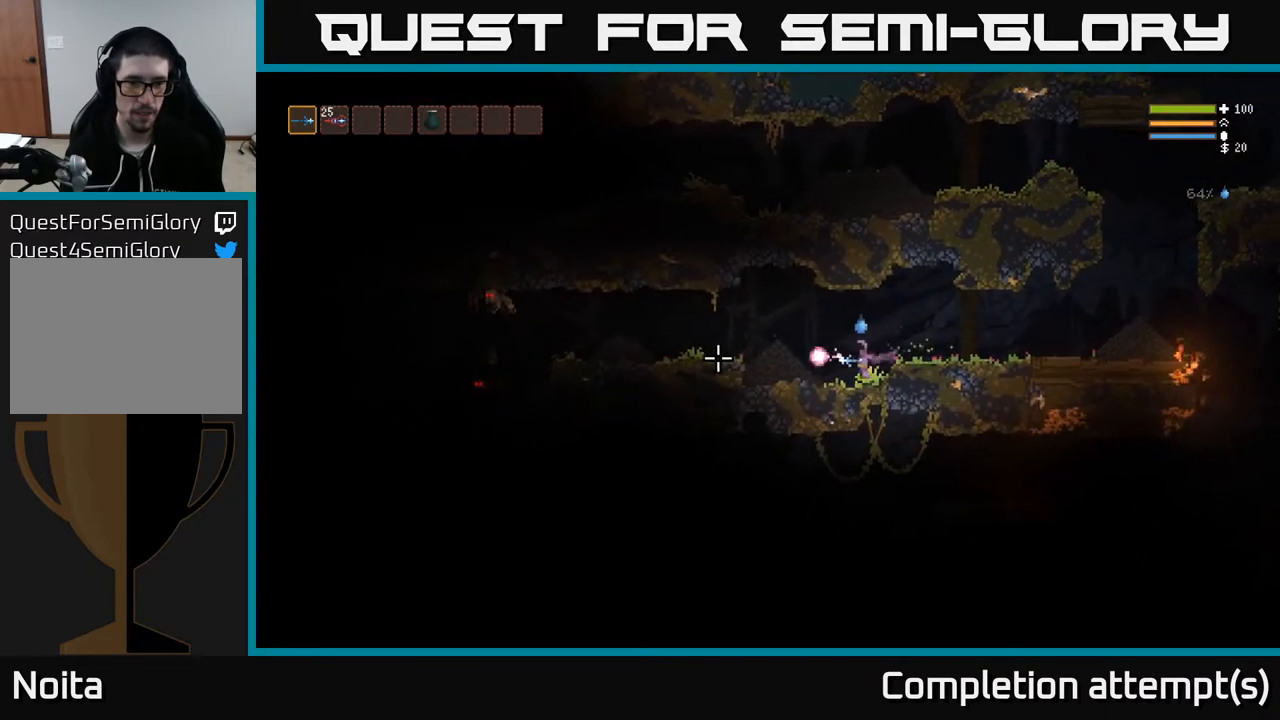
{"buttons": [], "left_stick": "left", "right_stick": "left", "events": [[50, "R2", "up"]]}
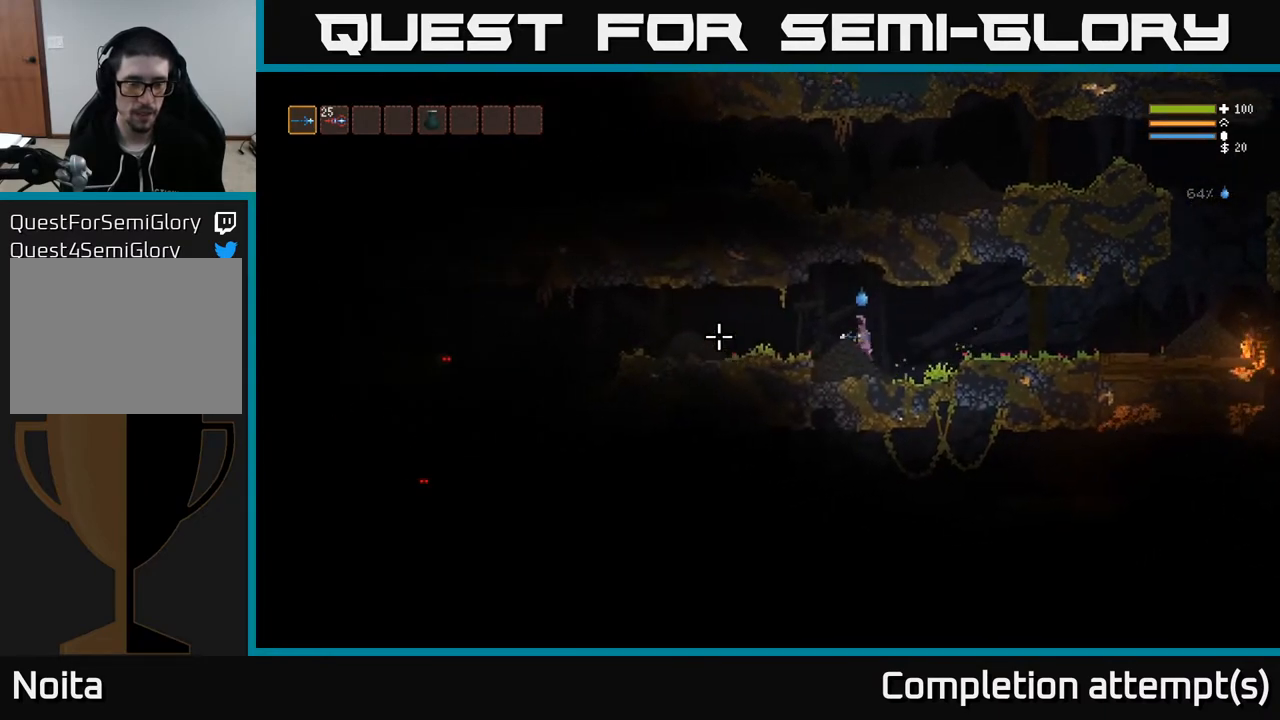
{"buttons": [], "left_stick": "left", "right_stick": "left", "events": [[400, "L2", "down"], [500, "L2", "up"]]}
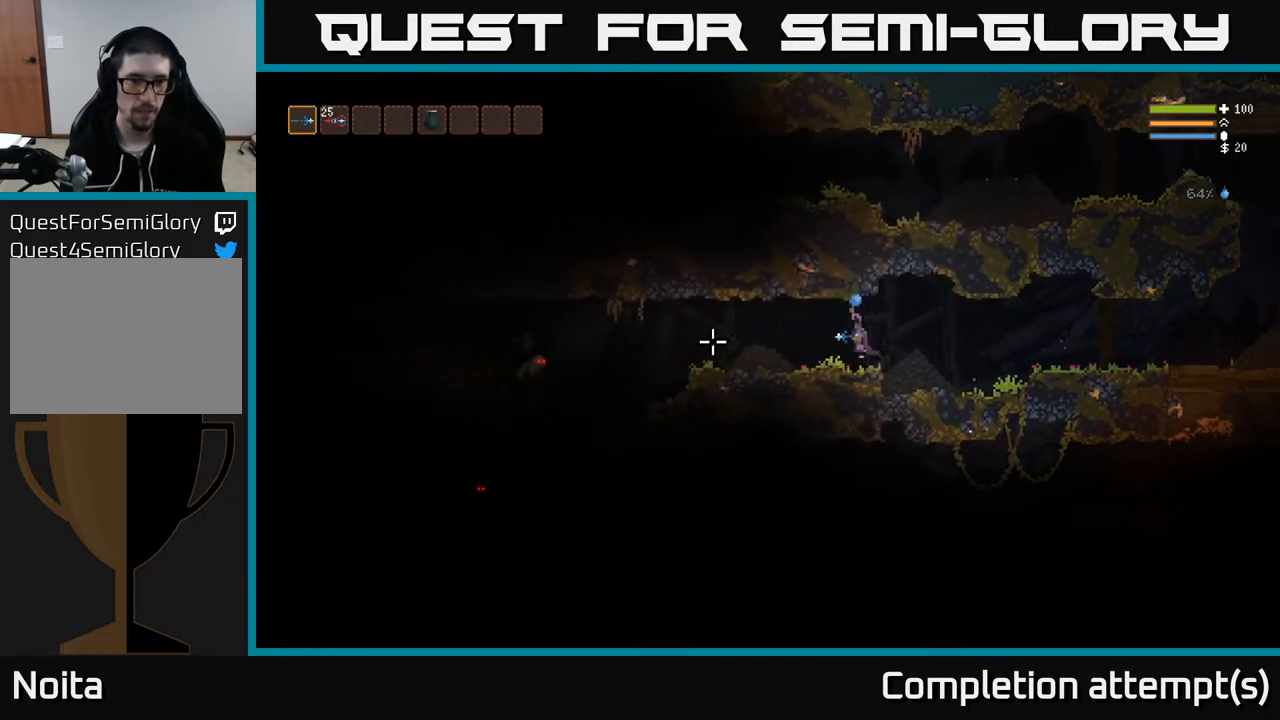
{"buttons": ["L2"], "left_stick": "center", "right_stick": "left", "events": [[233, "R2", "down"], [300, "R2", "up"], [417, "left_stick", "center"], [483, "L2", "down"]]}
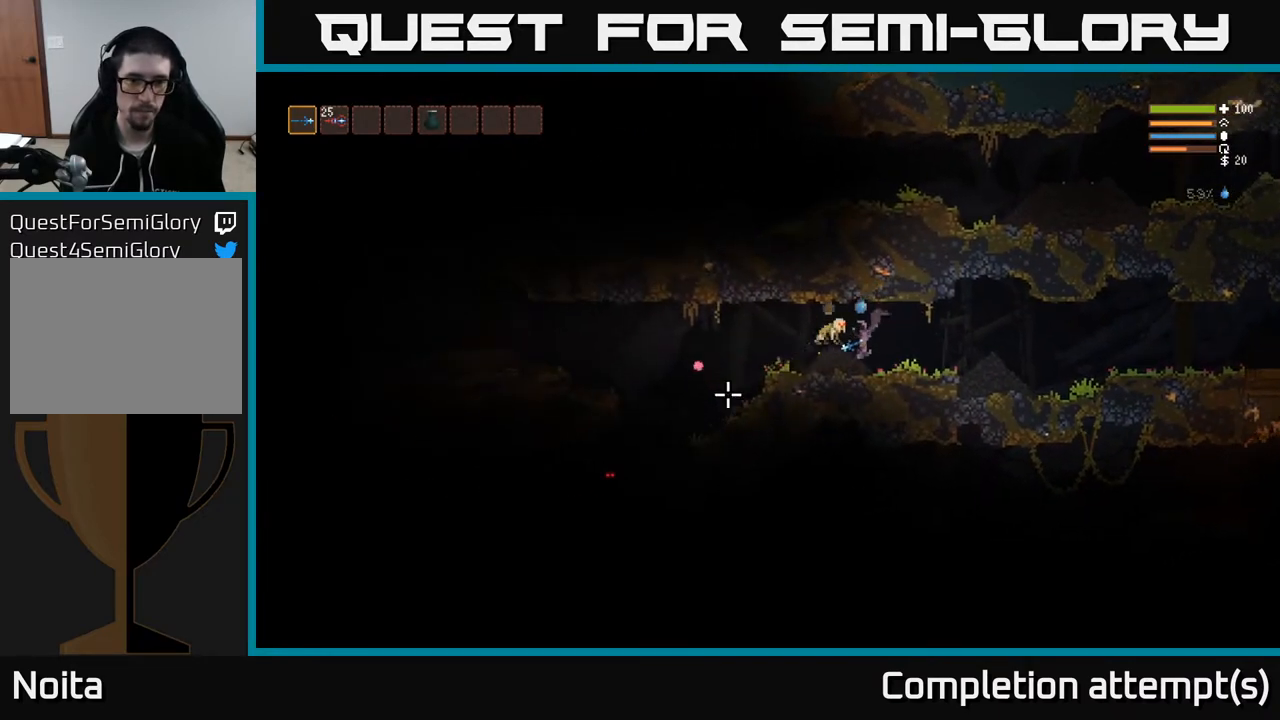
{"buttons": ["L2", "R2"], "left_stick": "up-right", "right_stick": "down", "events": [[83, "right_stick", "down-left"], [133, "R2", "down"], [167, "L2", "up"], [200, "R2", "up"], [200, "left_stick", "right"], [267, "L2", "down"], [300, "right_stick", "down"], [450, "left_stick", "up-right"], [467, "R2", "down"]]}
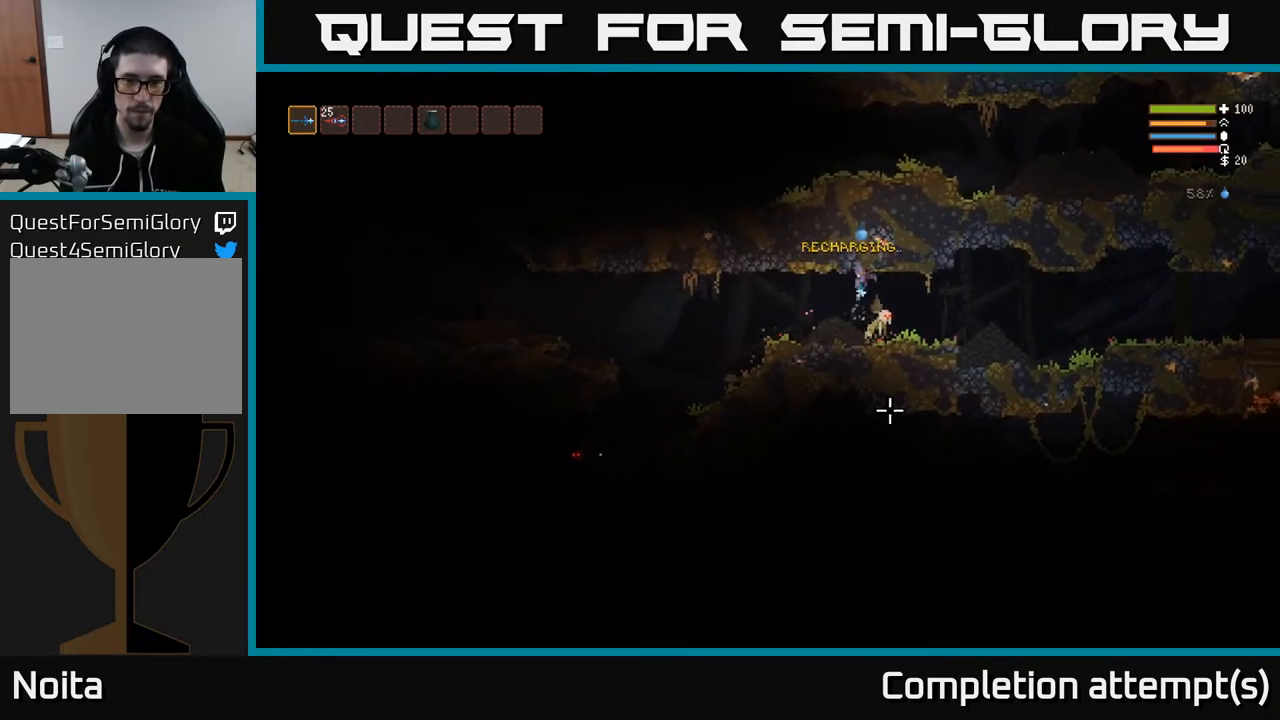
{"buttons": [], "left_stick": "center", "right_stick": "down-left", "events": [[83, "R2", "up"], [183, "L2", "up"], [400, "left_stick", "center"], [433, "right_stick", "down-left"]]}
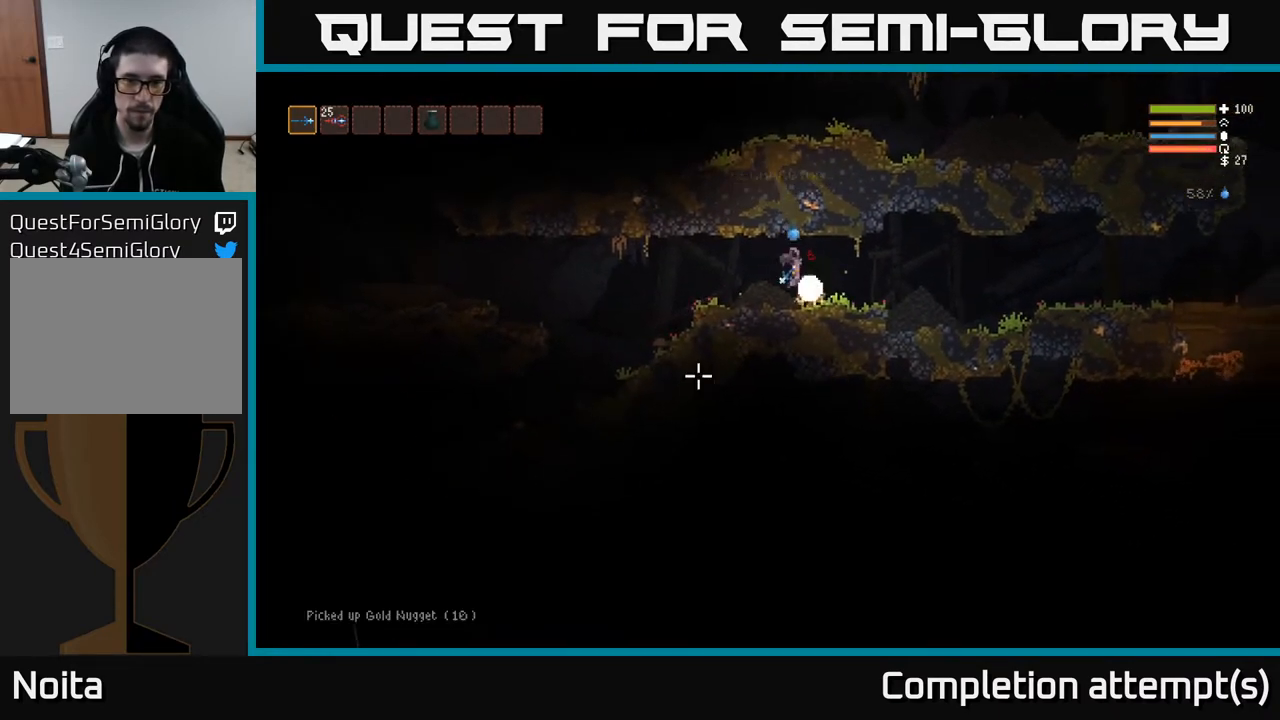
{"buttons": [], "left_stick": "left", "right_stick": "left", "events": [[33, "right_stick", "left"], [50, "left_stick", "left"]]}
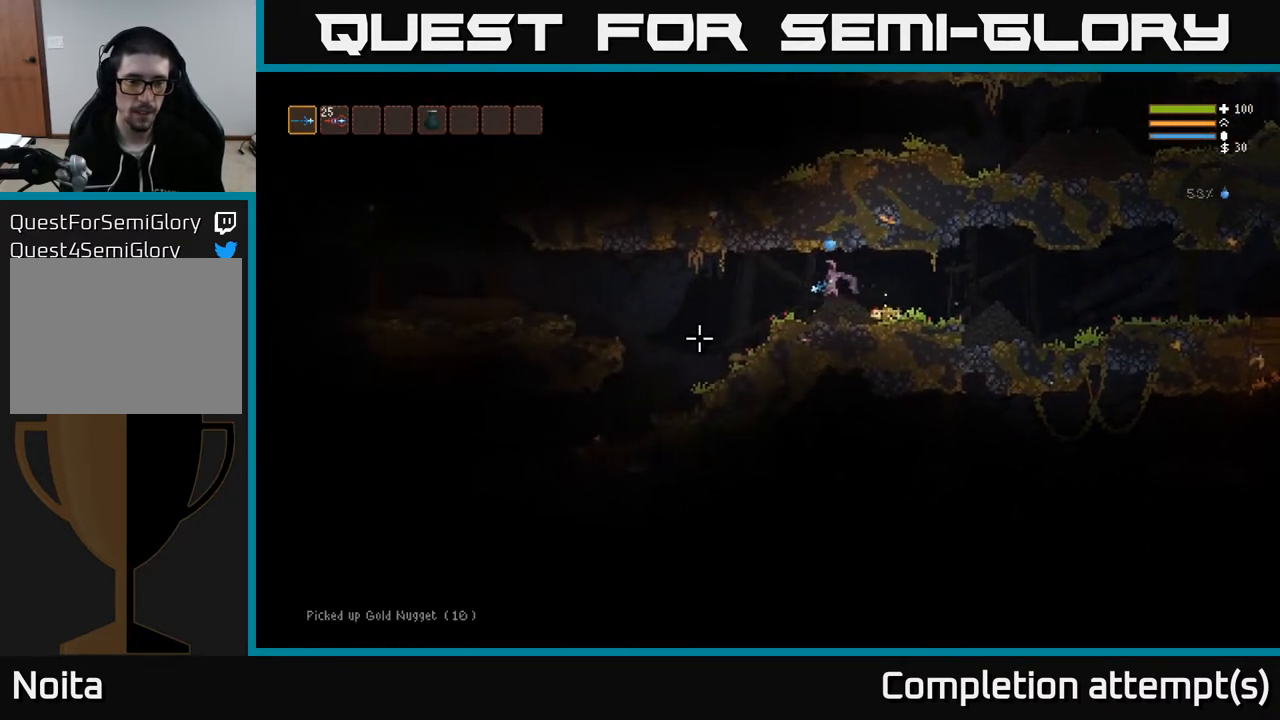
{"buttons": [], "left_stick": "left", "right_stick": "left", "events": [[200, "L2", "down"], [250, "L2", "up"]]}
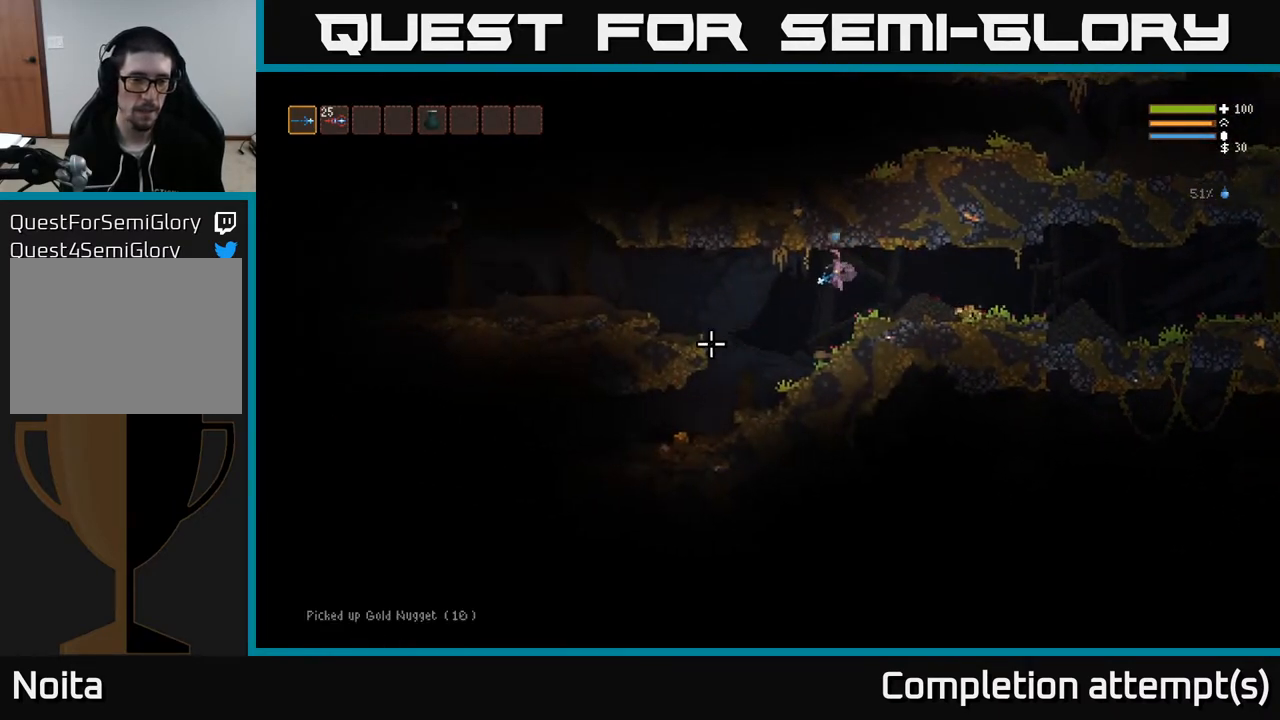
{"buttons": [], "left_stick": "left", "right_stick": "left", "events": []}
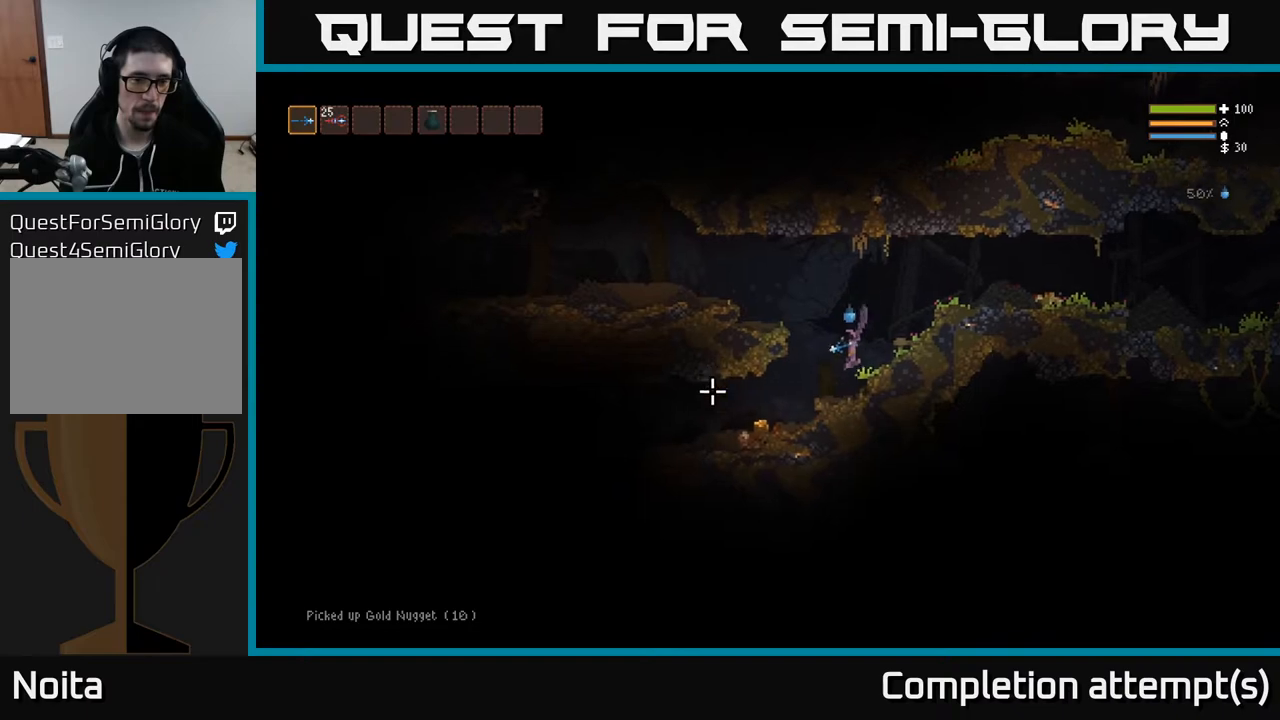
{"buttons": [], "left_stick": "left", "right_stick": "left", "events": []}
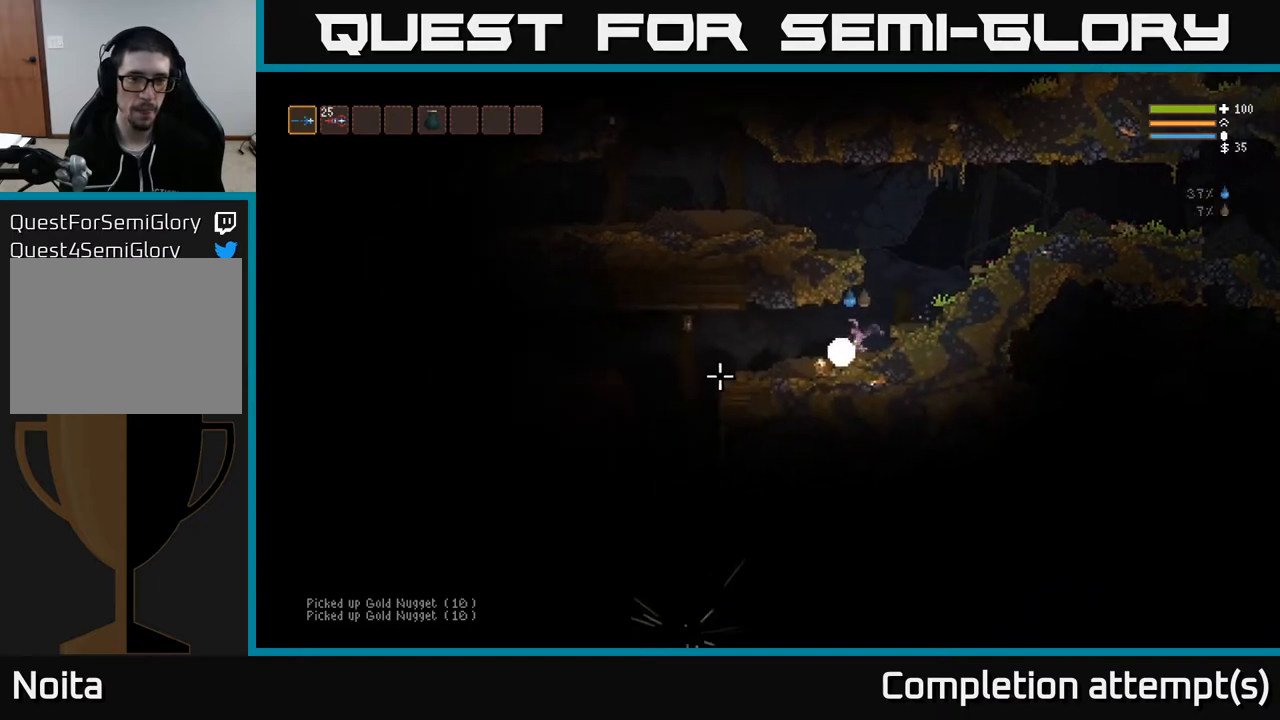
{"buttons": [], "left_stick": "left", "right_stick": "down-left", "events": [[300, "L2", "down"], [367, "right_stick", "down-left"], [383, "L2", "up"]]}
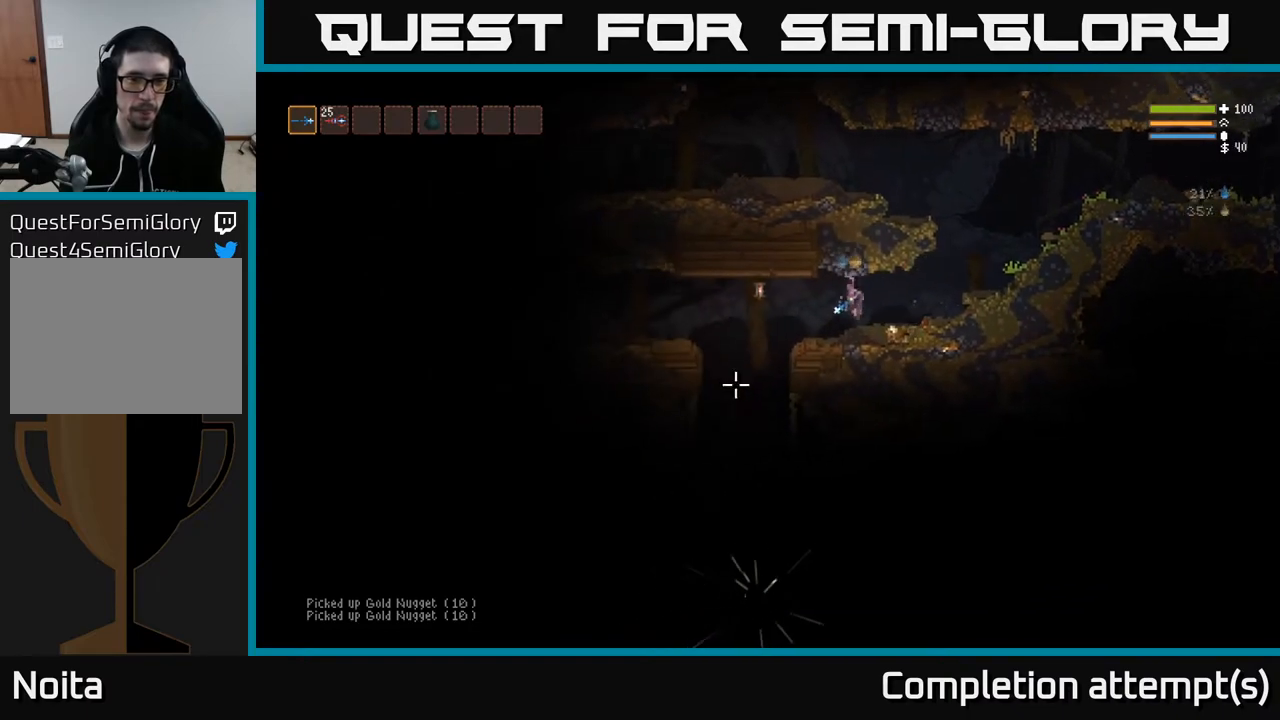
{"buttons": [], "left_stick": "left", "right_stick": "down", "events": [[467, "right_stick", "down"]]}
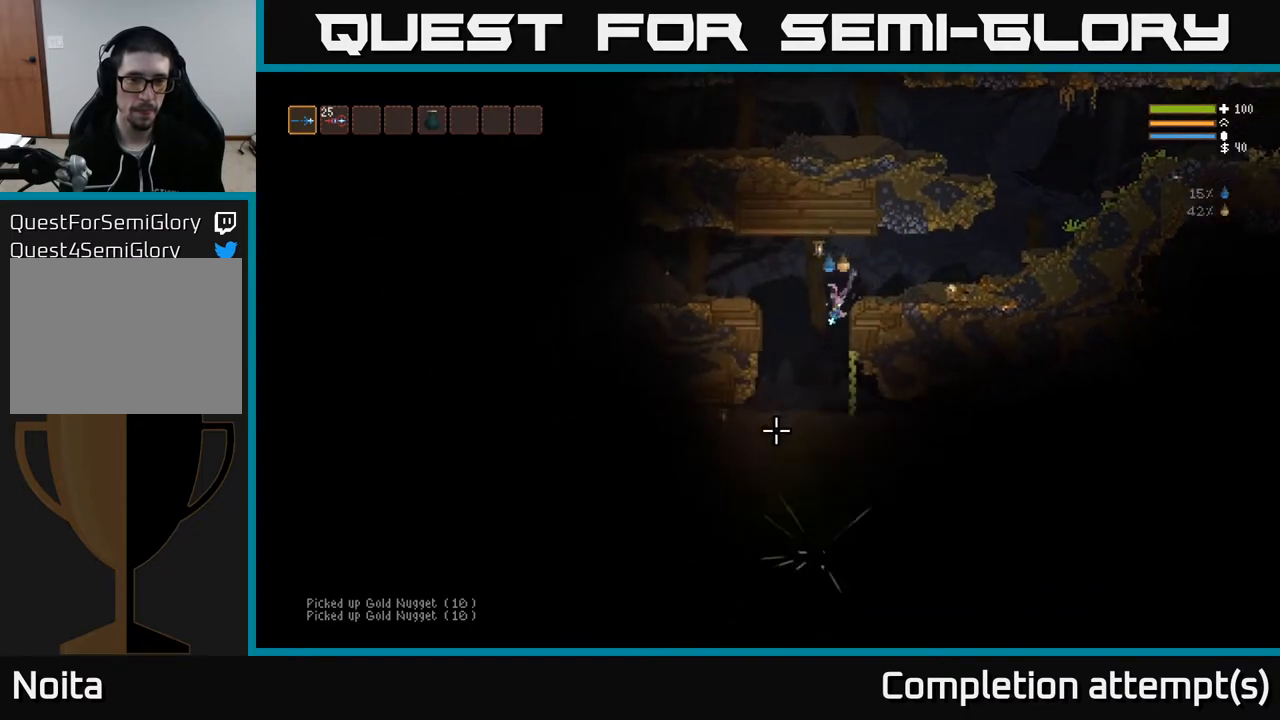
{"buttons": [], "left_stick": "center", "right_stick": "down", "events": [[67, "left_stick", "center"], [233, "L2", "down"], [383, "L2", "up"]]}
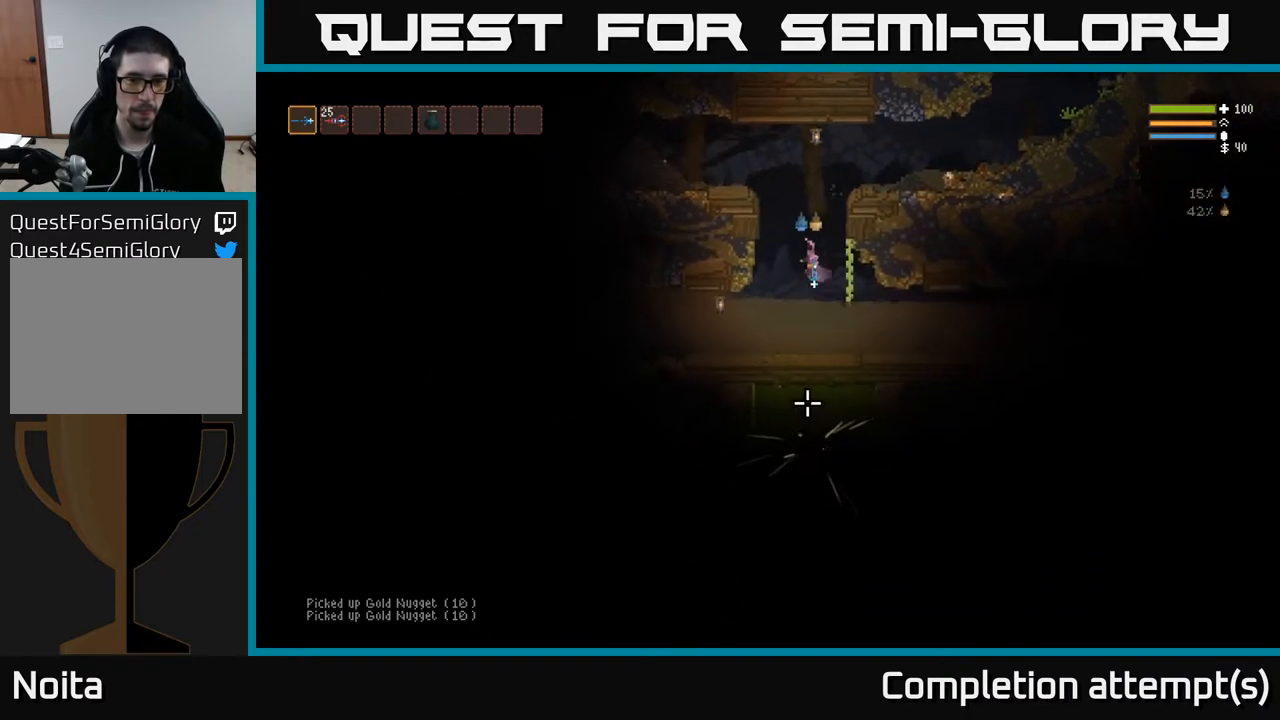
{"buttons": ["L2"], "left_stick": "center", "right_stick": "down", "events": [[250, "L2", "down"]]}
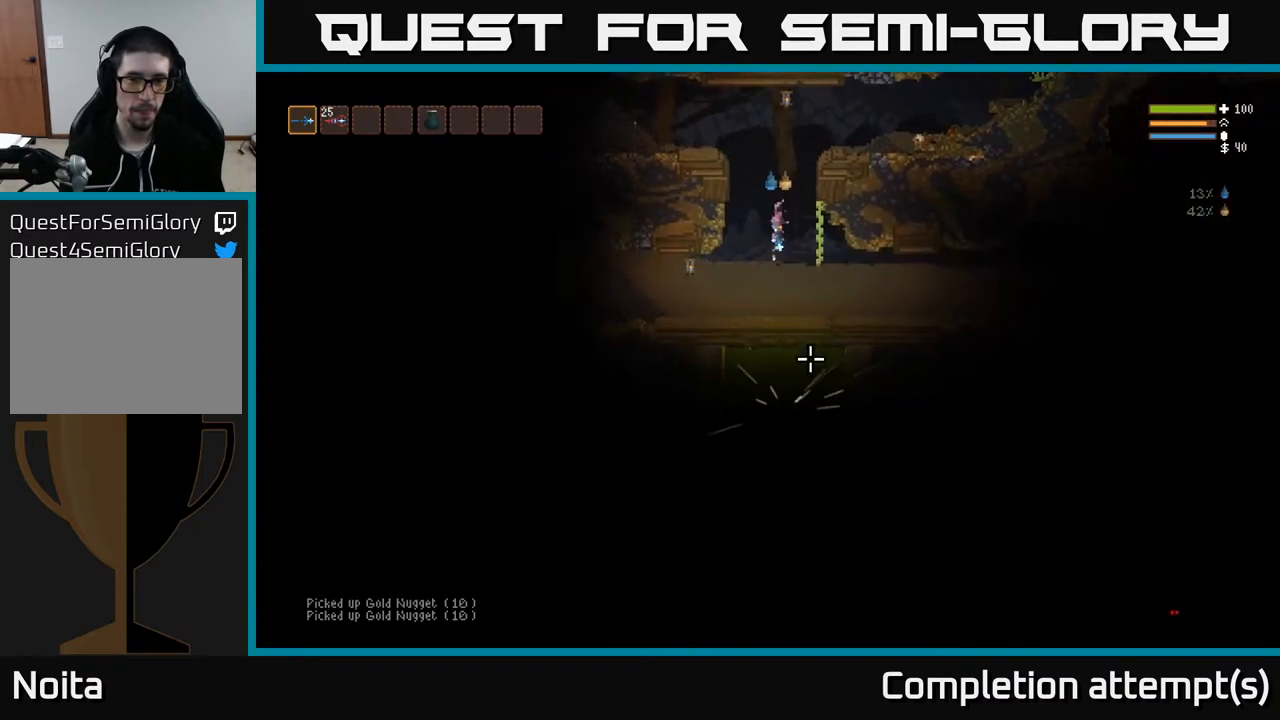
{"buttons": ["L2"], "left_stick": "left", "right_stick": "up-right", "events": [[83, "right_stick", "up"], [117, "left_stick", "left"], [233, "right_stick", "up-right"], [350, "L2", "up"], [483, "L2", "down"]]}
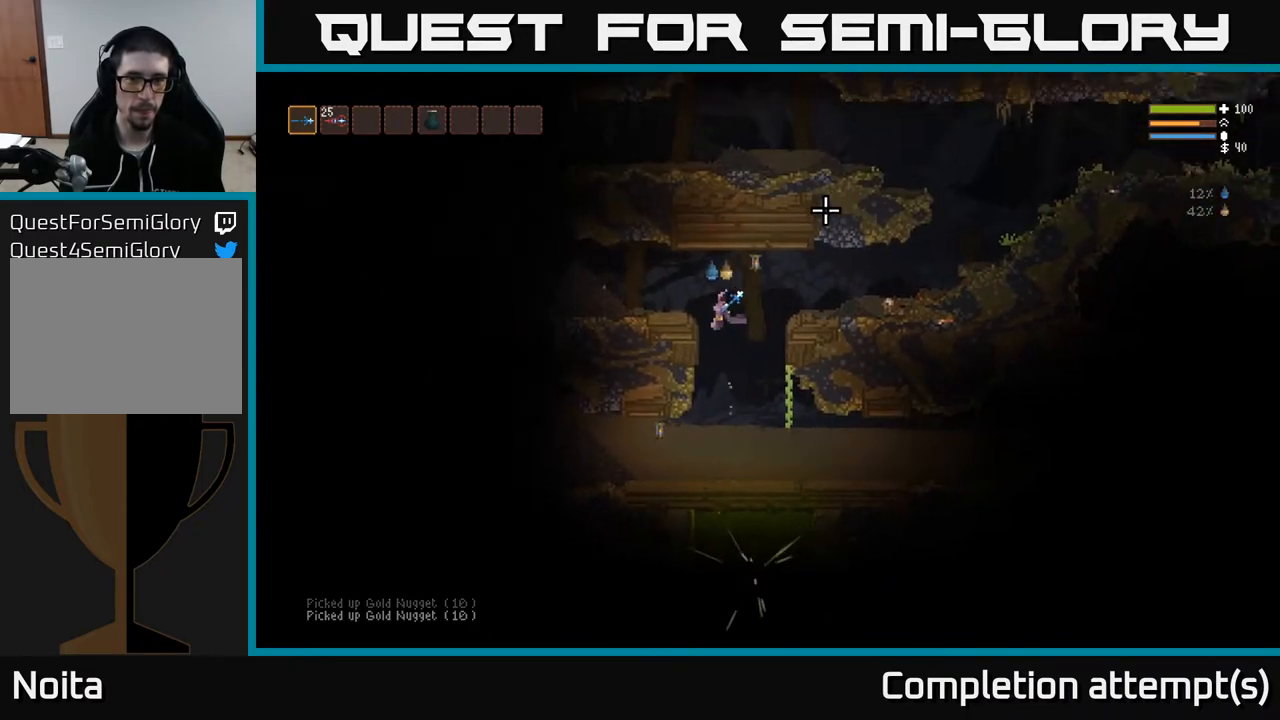
{"buttons": [], "left_stick": "left", "right_stick": "up-right", "events": [[83, "R2", "down"], [100, "L2", "up"], [150, "R2", "up"]]}
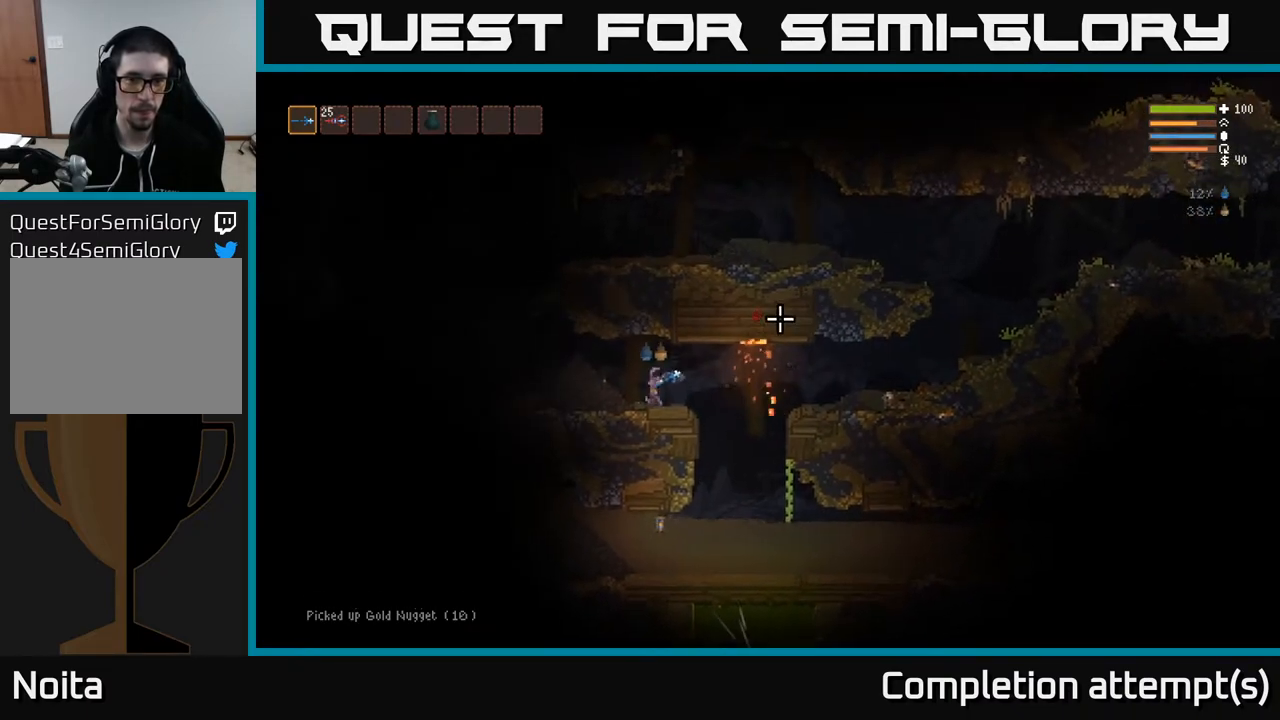
{"buttons": [], "left_stick": "center", "right_stick": "right", "events": [[33, "left_stick", "center"], [233, "right_stick", "right"]]}
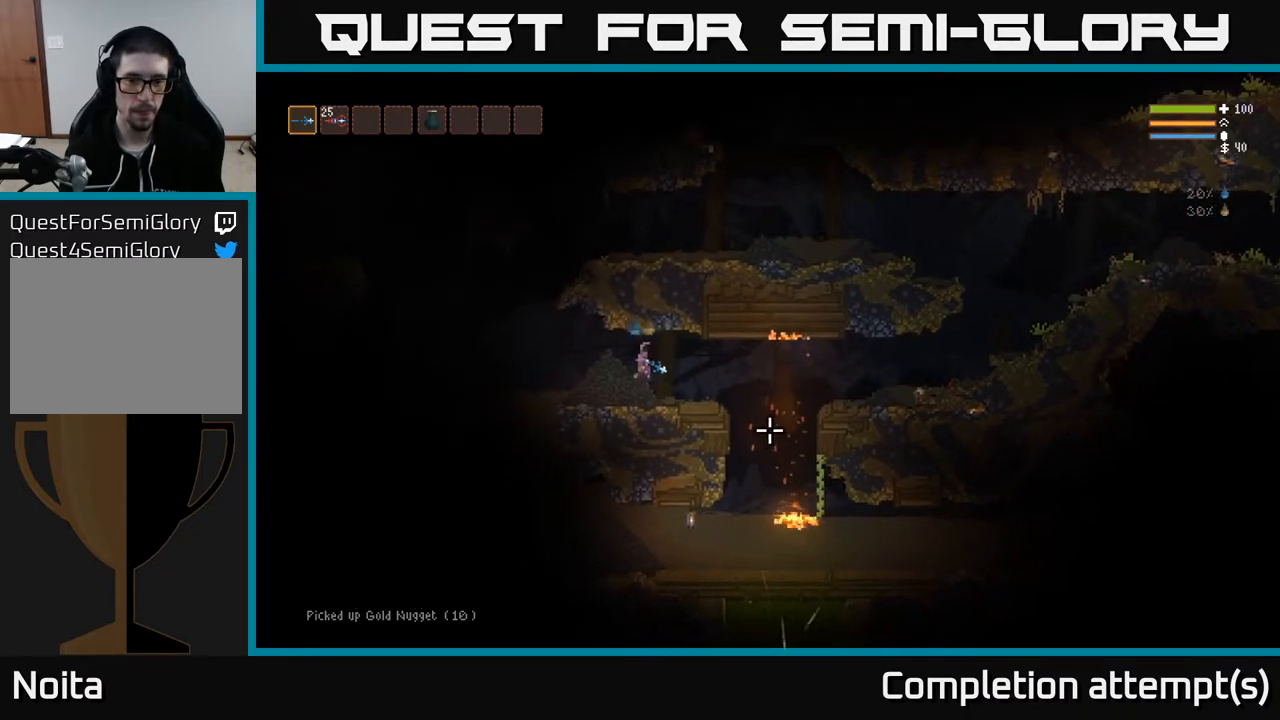
{"buttons": ["L2"], "left_stick": "left", "right_stick": "right", "events": [[433, "left_stick", "left"], [467, "L2", "down"]]}
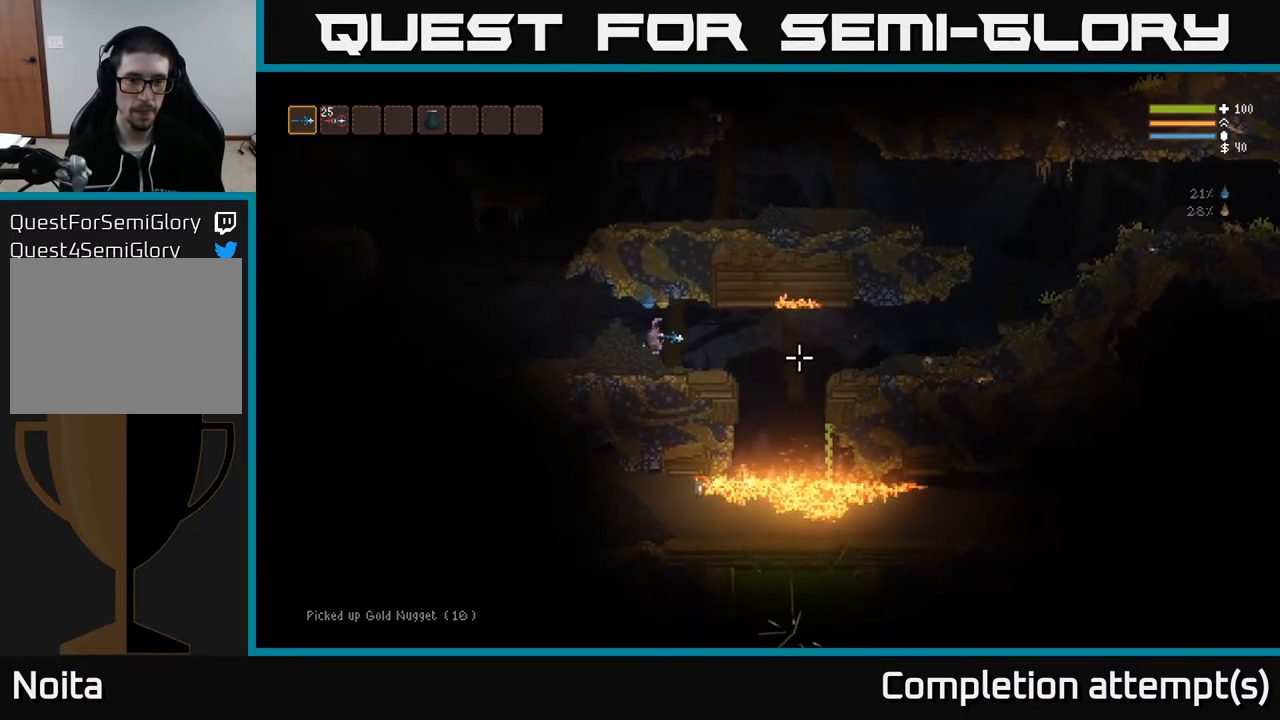
{"buttons": [], "left_stick": "right", "right_stick": "right", "events": [[100, "L2", "up"], [433, "left_stick", "center"], [500, "left_stick", "right"]]}
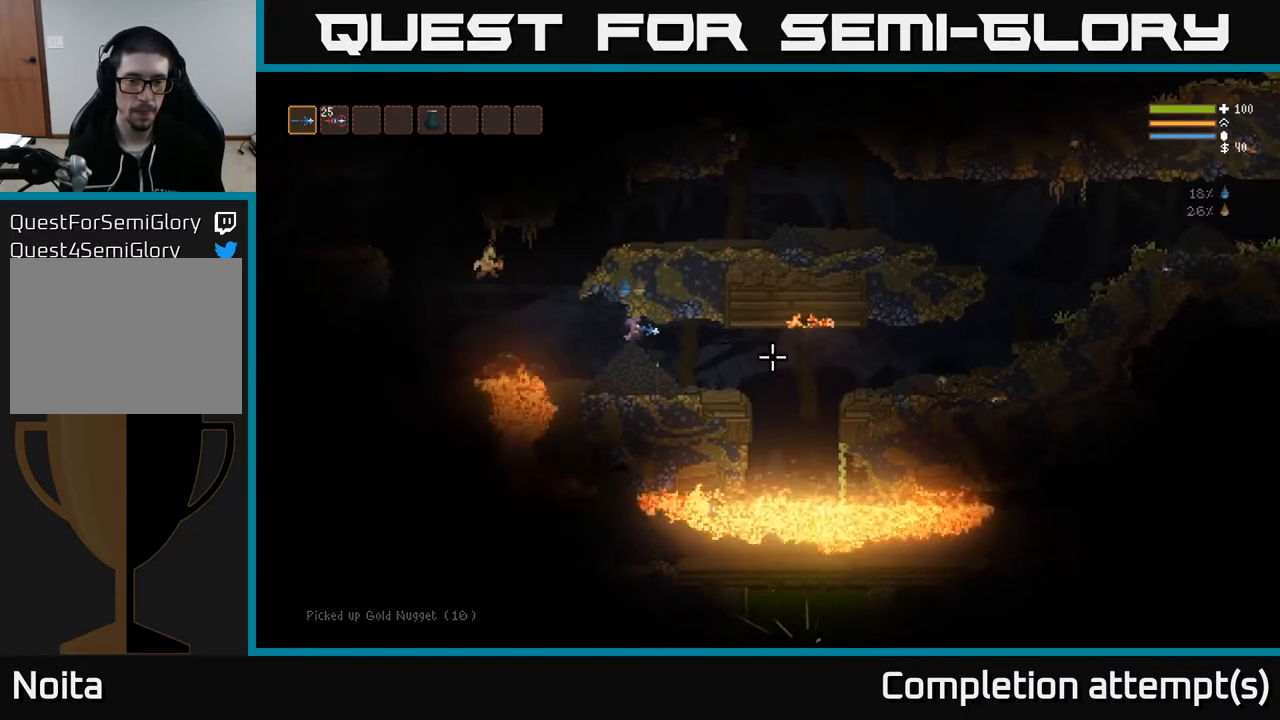
{"buttons": [], "left_stick": "right", "right_stick": "right", "events": [[67, "L2", "down"], [183, "L2", "up"]]}
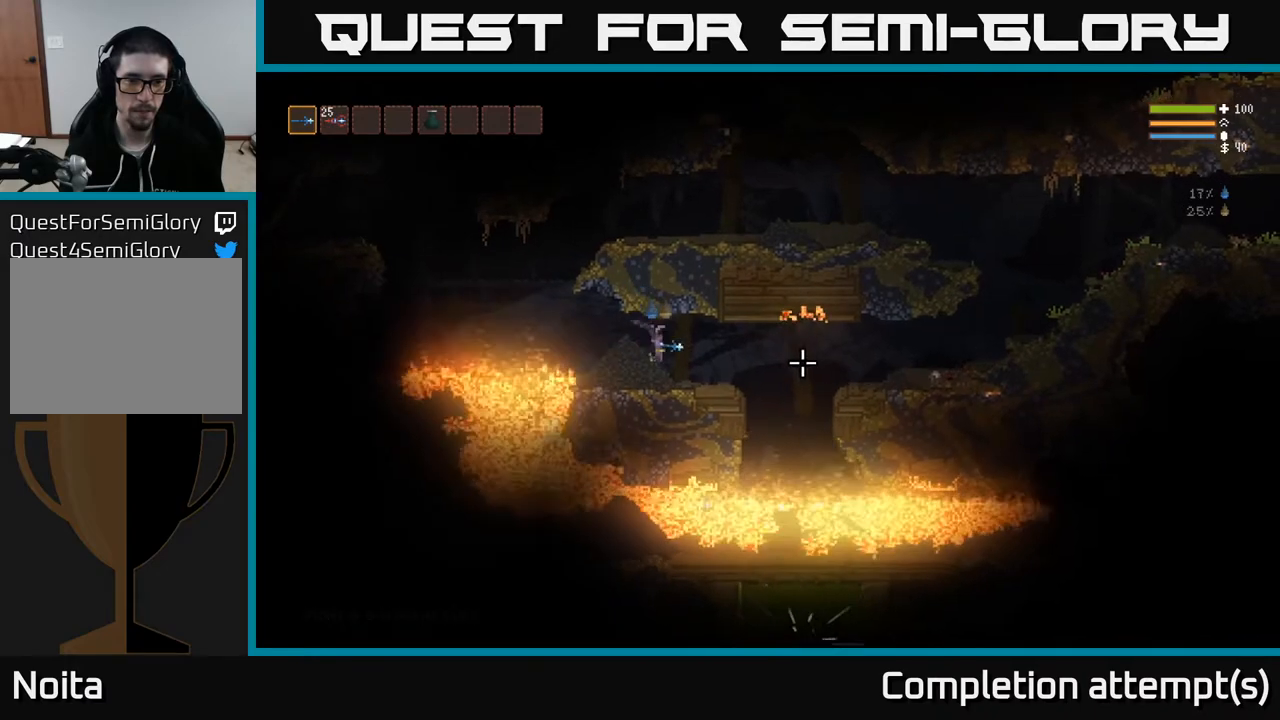
{"buttons": [], "left_stick": "right", "right_stick": "right", "events": [[117, "left_stick", "center"], [167, "left_stick", "right"]]}
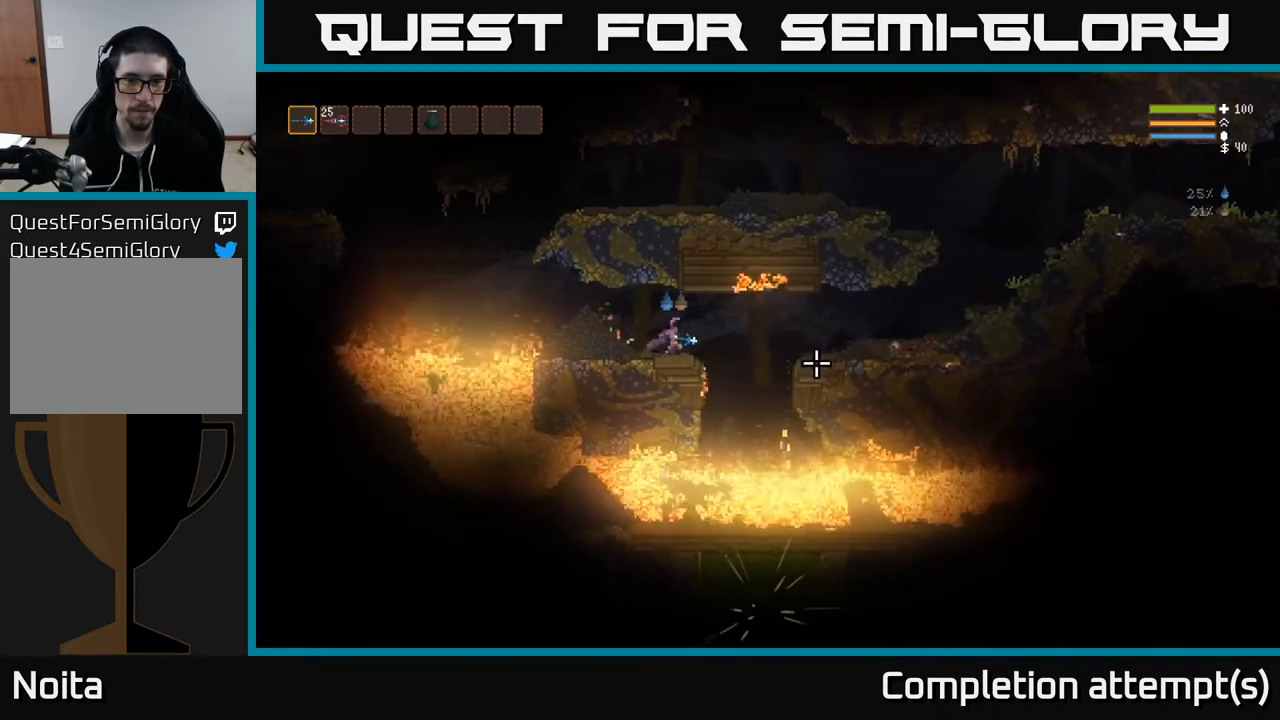
{"buttons": [], "left_stick": "right", "right_stick": "right", "events": [[200, "L2", "down"], [283, "L2", "up"]]}
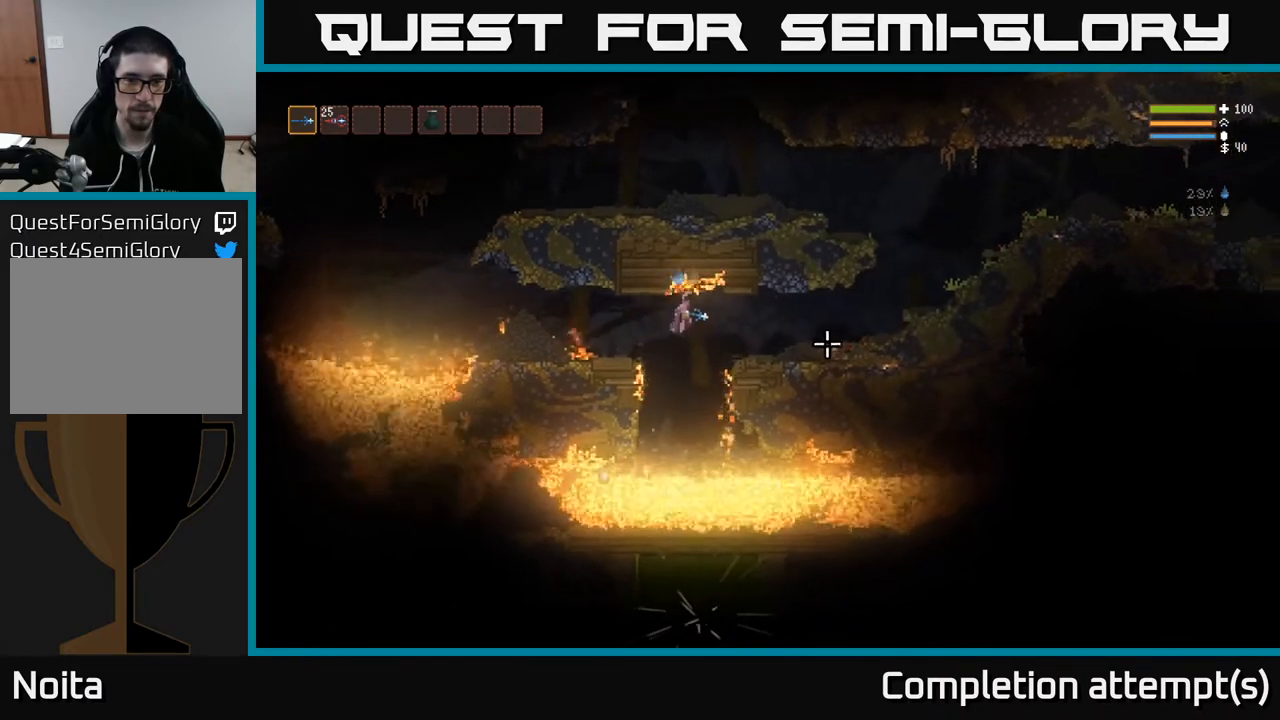
{"buttons": [], "left_stick": "right", "right_stick": "right", "events": [[233, "L2", "down"], [317, "L2", "up"]]}
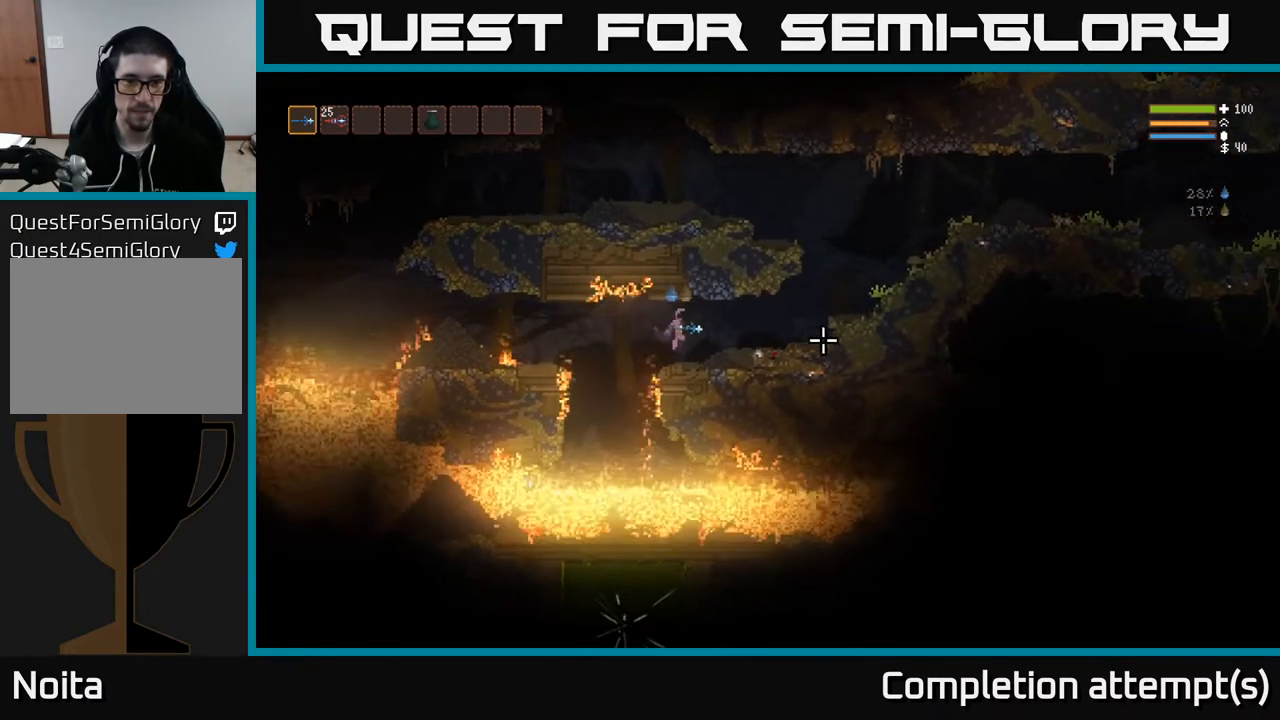
{"buttons": ["L2"], "left_stick": "right", "right_stick": "right", "events": [[83, "L2", "down"], [167, "L2", "up"], [450, "L2", "down"]]}